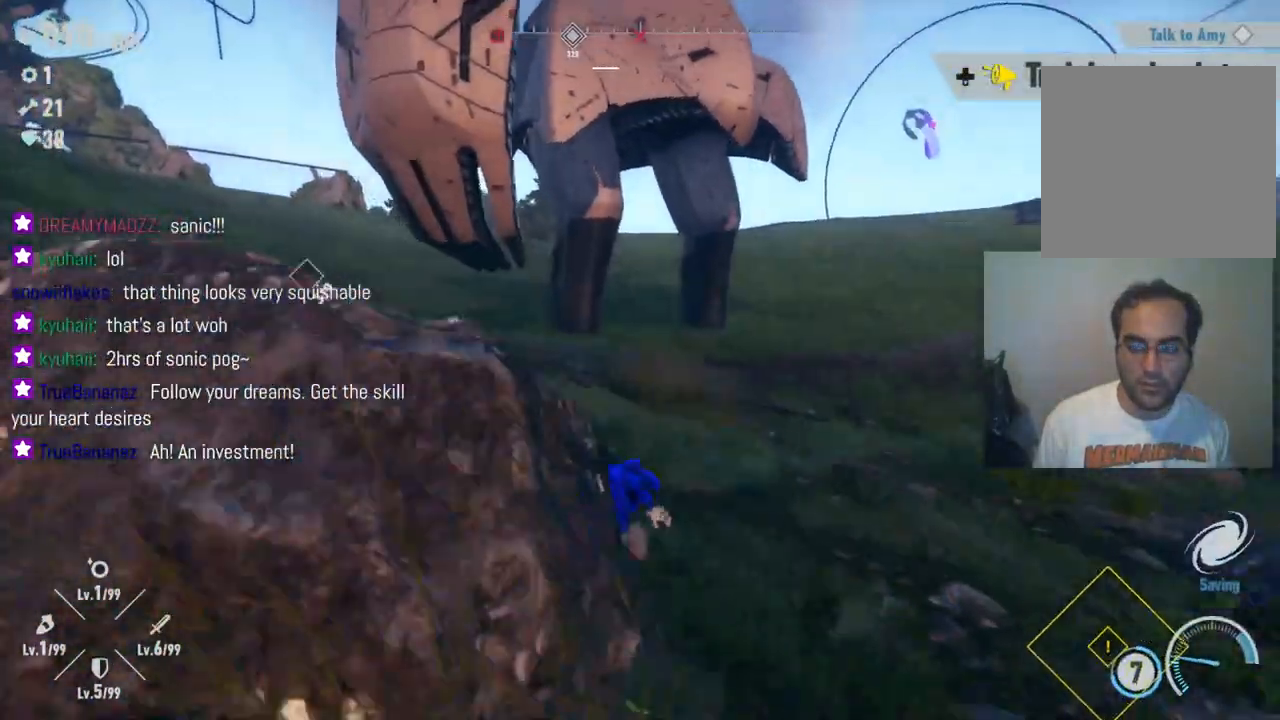
Gameplay with a controller (Xbox layout); each line is a JSON object with the inputs held at the frame after it. "events" lists button and stick changes between this image and that frame as [ms after this image, input, new state], when the widget could be followed in between. Not read: L3 R3.
{"buttons": [], "left_stick": "up-left", "right_stick": "right", "events": [[17, "right_stick", "up-right"], [183, "right_stick", "right"]]}
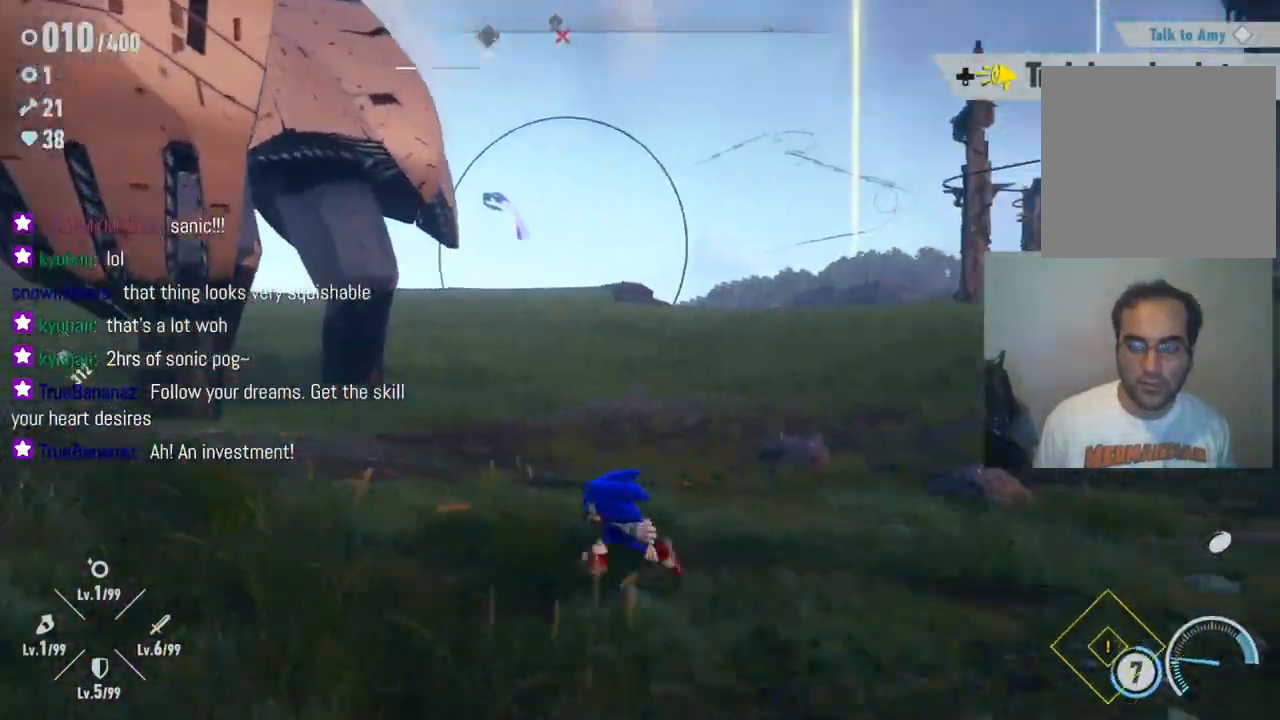
{"buttons": [], "left_stick": "right", "right_stick": "right", "events": [[33, "left_stick", "down-left"], [133, "left_stick", "down-right"], [417, "left_stick", "right"]]}
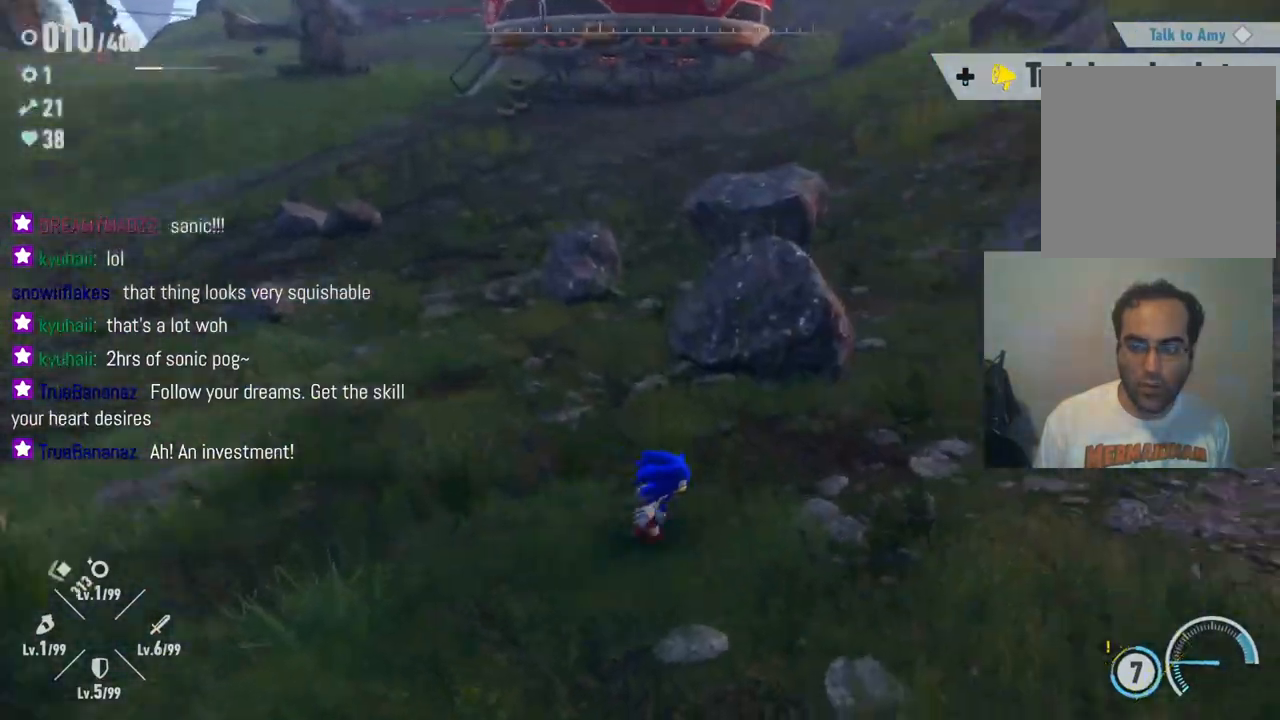
{"buttons": [], "left_stick": "up-right", "right_stick": "up-right", "events": [[67, "left_stick", "up-right"], [133, "right_stick", "up-right"]]}
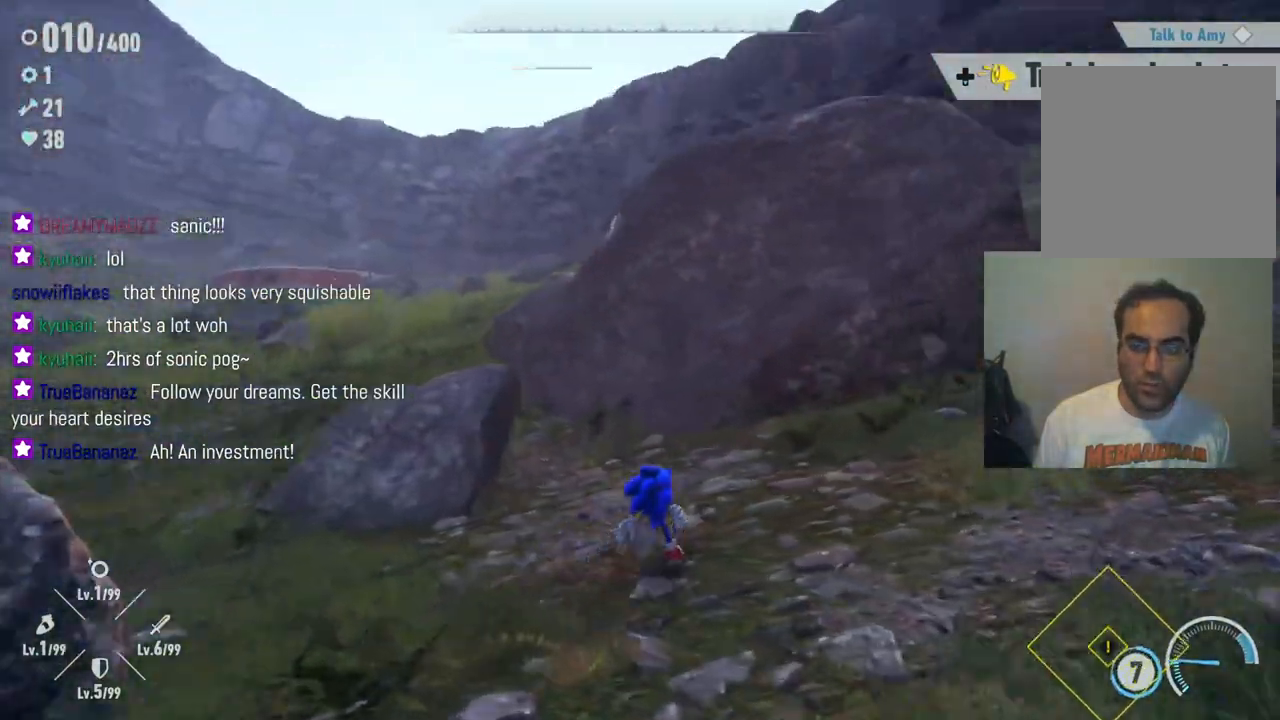
{"buttons": [], "left_stick": "right", "right_stick": "down-right", "events": [[17, "right_stick", "right"], [83, "left_stick", "up"], [167, "right_stick", "down-right"], [367, "left_stick", "up-right"], [467, "left_stick", "right"]]}
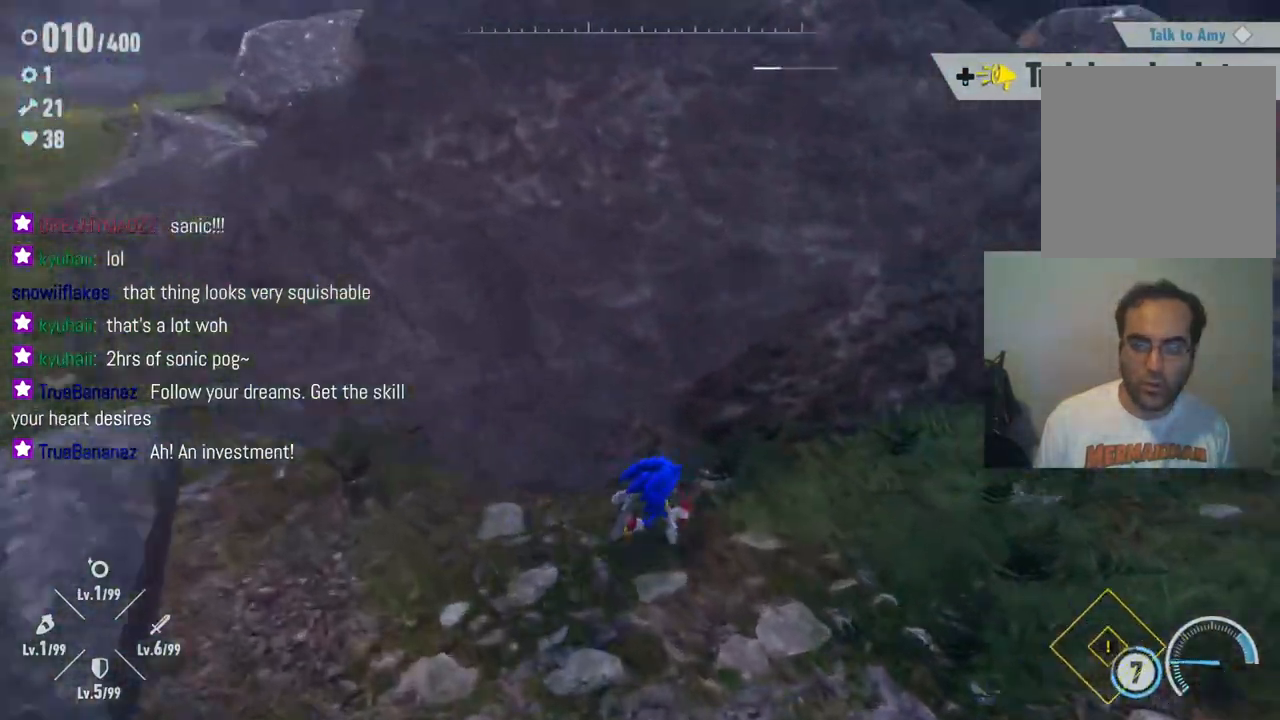
{"buttons": [], "left_stick": "up-right", "right_stick": "up-right", "events": [[283, "right_stick", "right"], [383, "left_stick", "up-right"], [400, "right_stick", "up-right"]]}
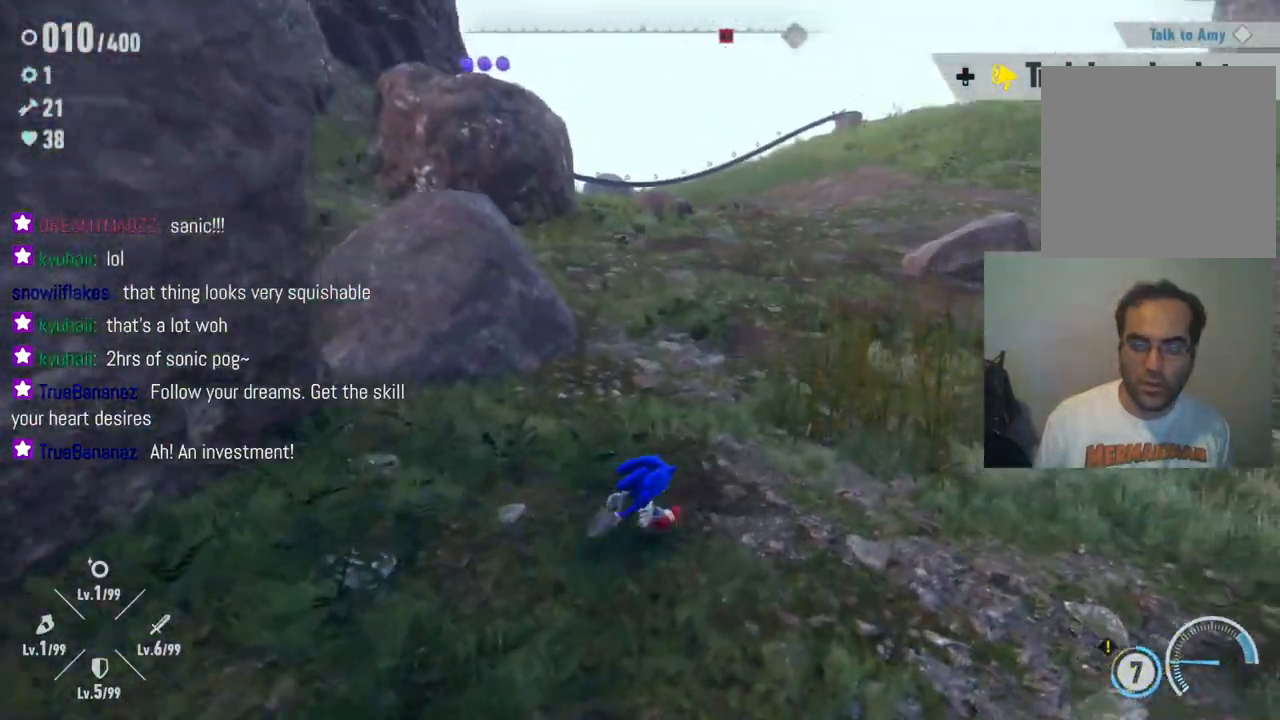
{"buttons": [], "left_stick": "up-right", "right_stick": "left", "events": [[33, "right_stick", "center"], [250, "right_stick", "left"]]}
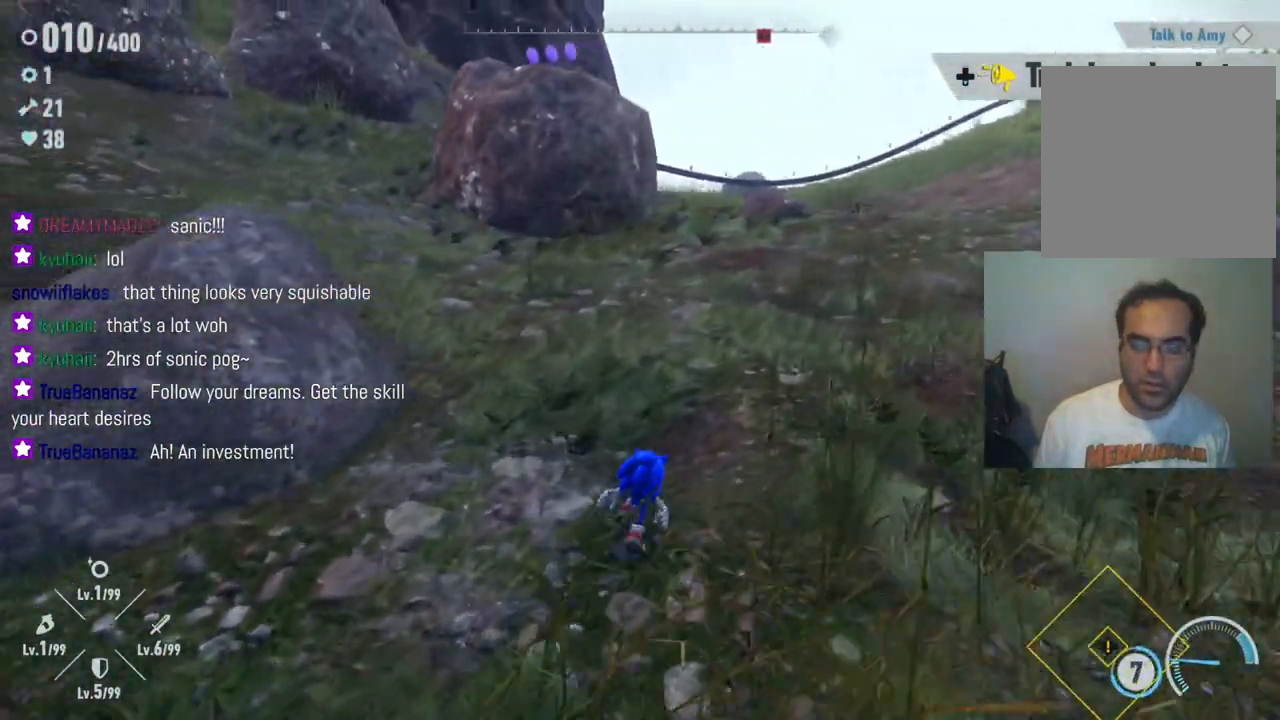
{"buttons": [], "left_stick": "up", "right_stick": "center", "events": [[83, "left_stick", "up"], [417, "right_stick", "center"]]}
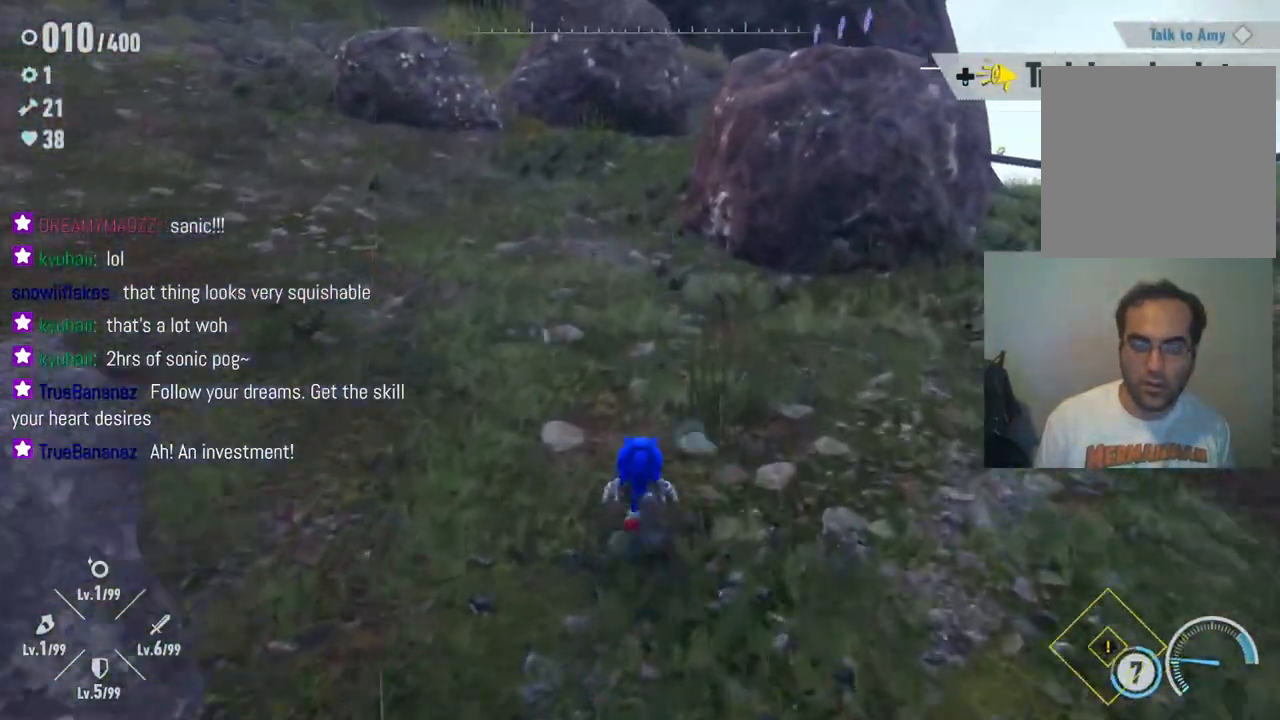
{"buttons": ["A"], "left_stick": "up", "right_stick": "center", "events": [[33, "R2", "down"], [233, "R2", "up"], [300, "A", "down"]]}
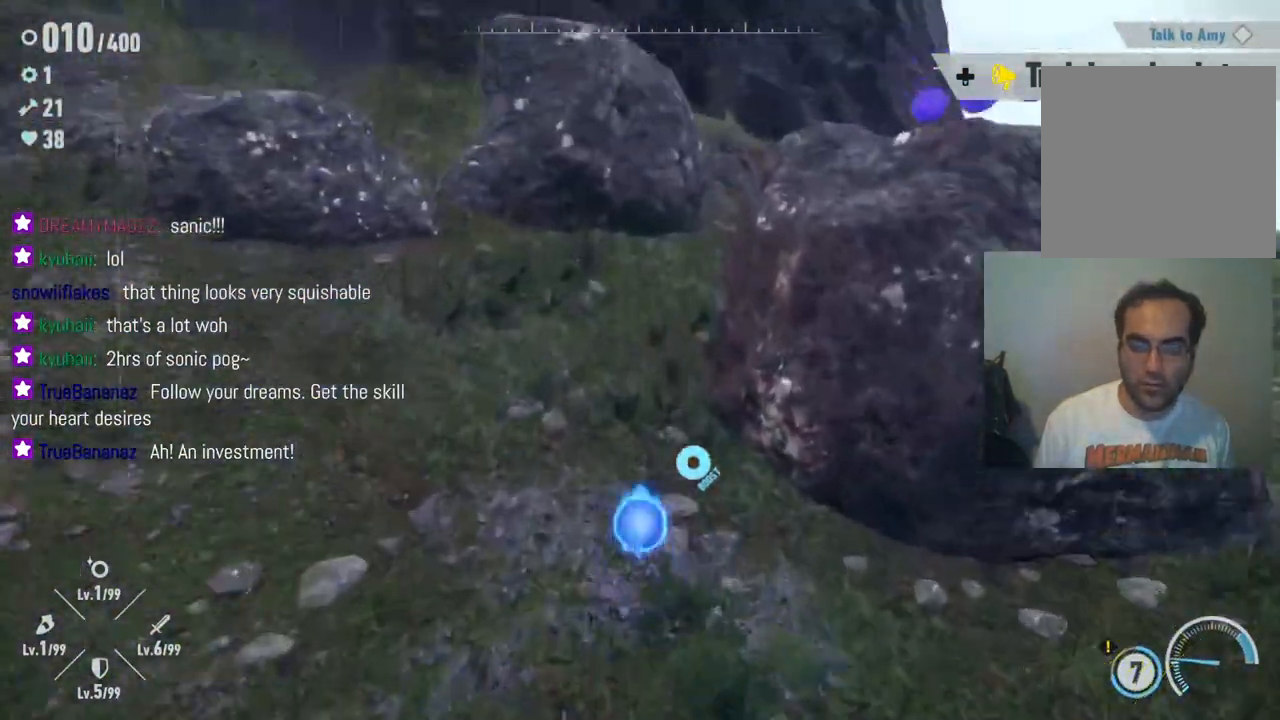
{"buttons": ["A"], "left_stick": "up-right", "right_stick": "center", "events": [[83, "left_stick", "right"], [233, "left_stick", "up-right"], [333, "A", "up"], [400, "A", "down"]]}
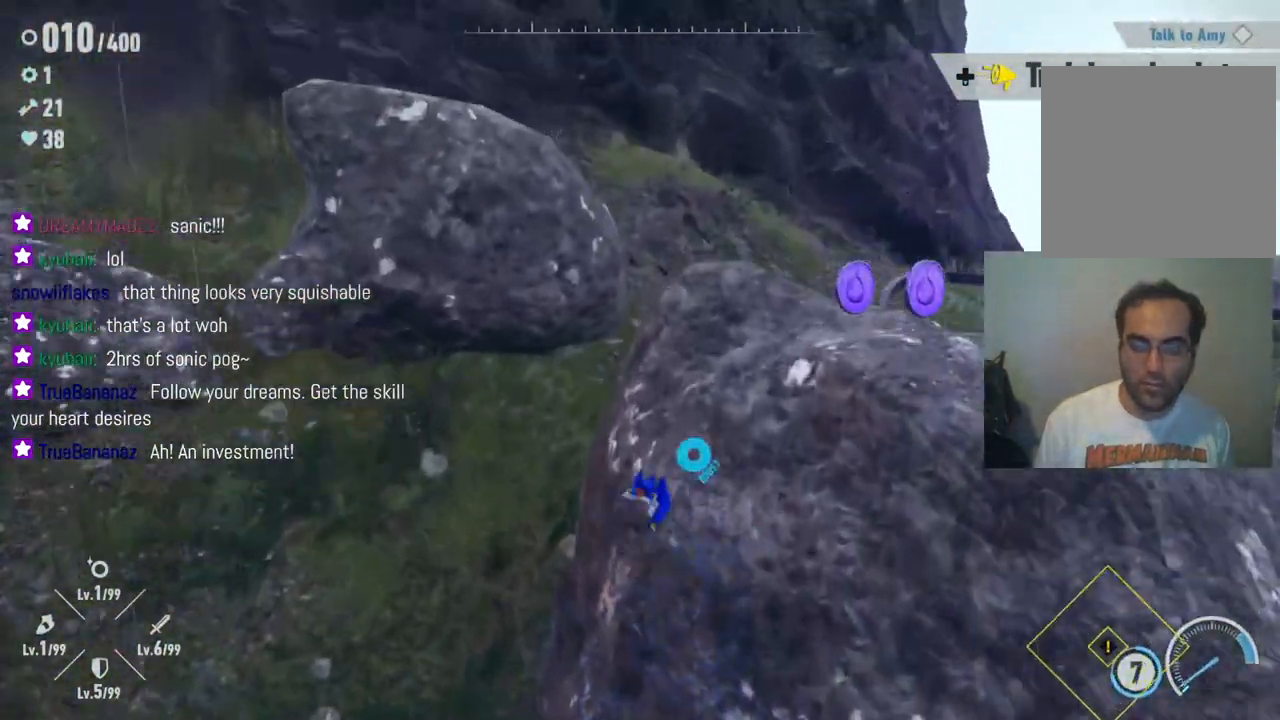
{"buttons": [], "left_stick": "right", "right_stick": "left", "events": [[233, "left_stick", "right"], [250, "A", "up"], [467, "right_stick", "left"]]}
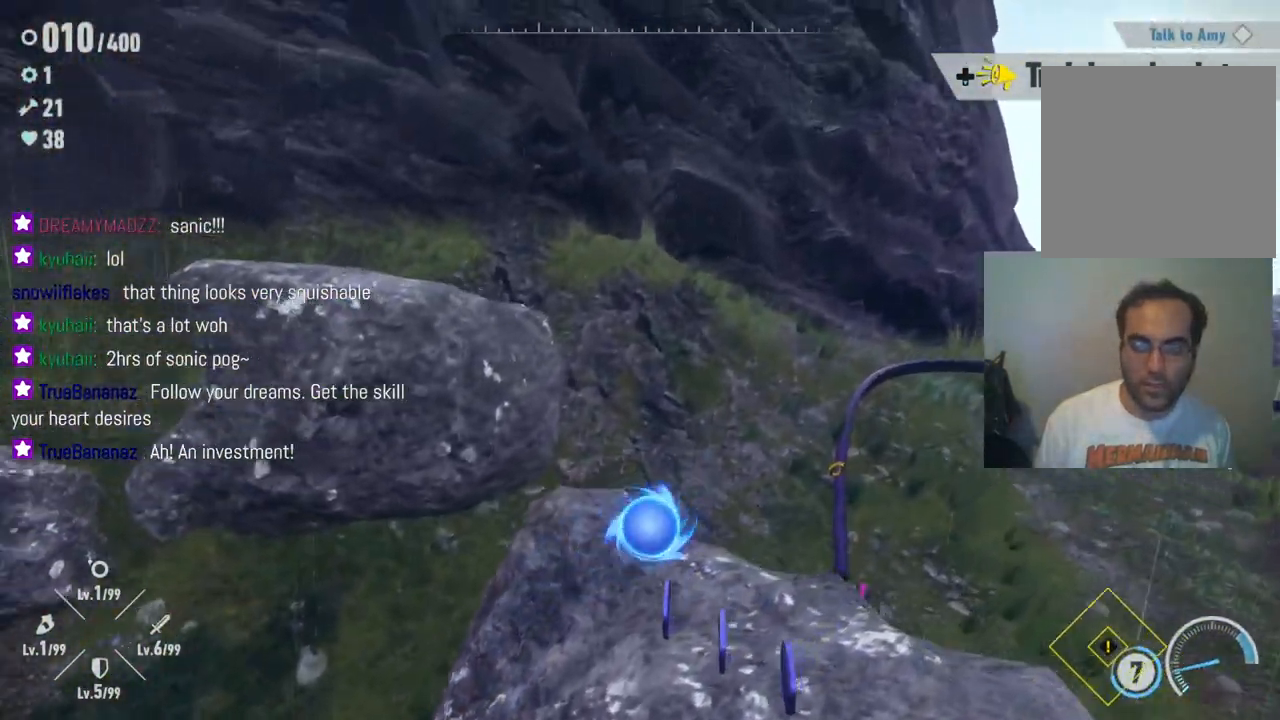
{"buttons": [], "left_stick": "up-left", "right_stick": "left", "events": [[200, "left_stick", "up-left"], [267, "right_stick", "center"], [400, "right_stick", "left"]]}
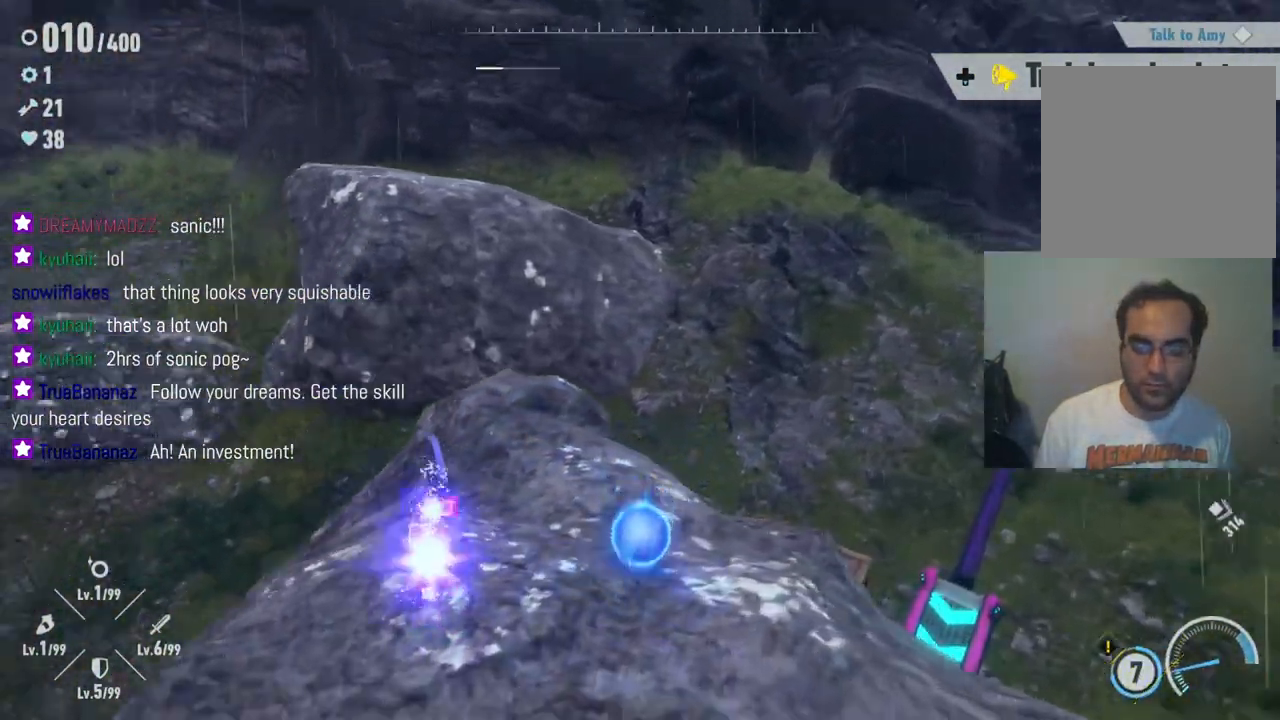
{"buttons": [], "left_stick": "right", "right_stick": "center", "events": [[17, "left_stick", "left"], [150, "left_stick", "down-left"], [300, "right_stick", "center"], [400, "left_stick", "down-right"], [483, "left_stick", "right"]]}
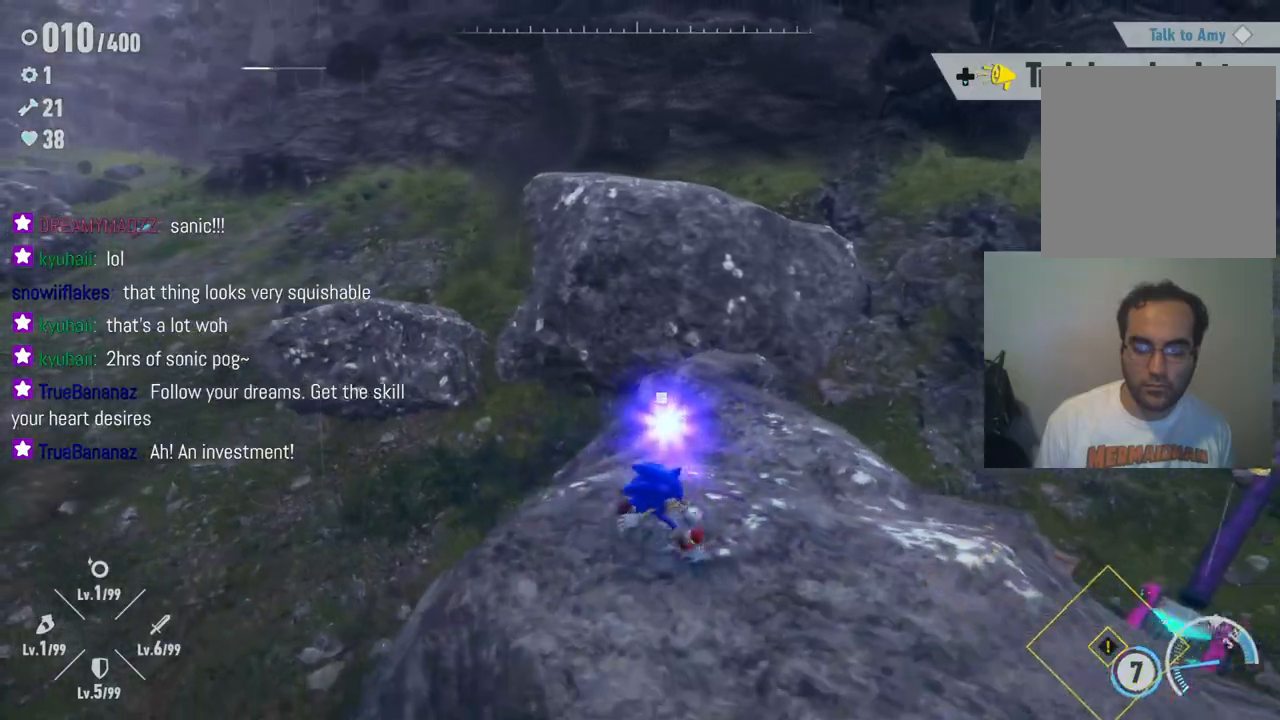
{"buttons": [], "left_stick": "down-right", "right_stick": "left", "events": [[200, "left_stick", "down-right"], [200, "right_stick", "left"]]}
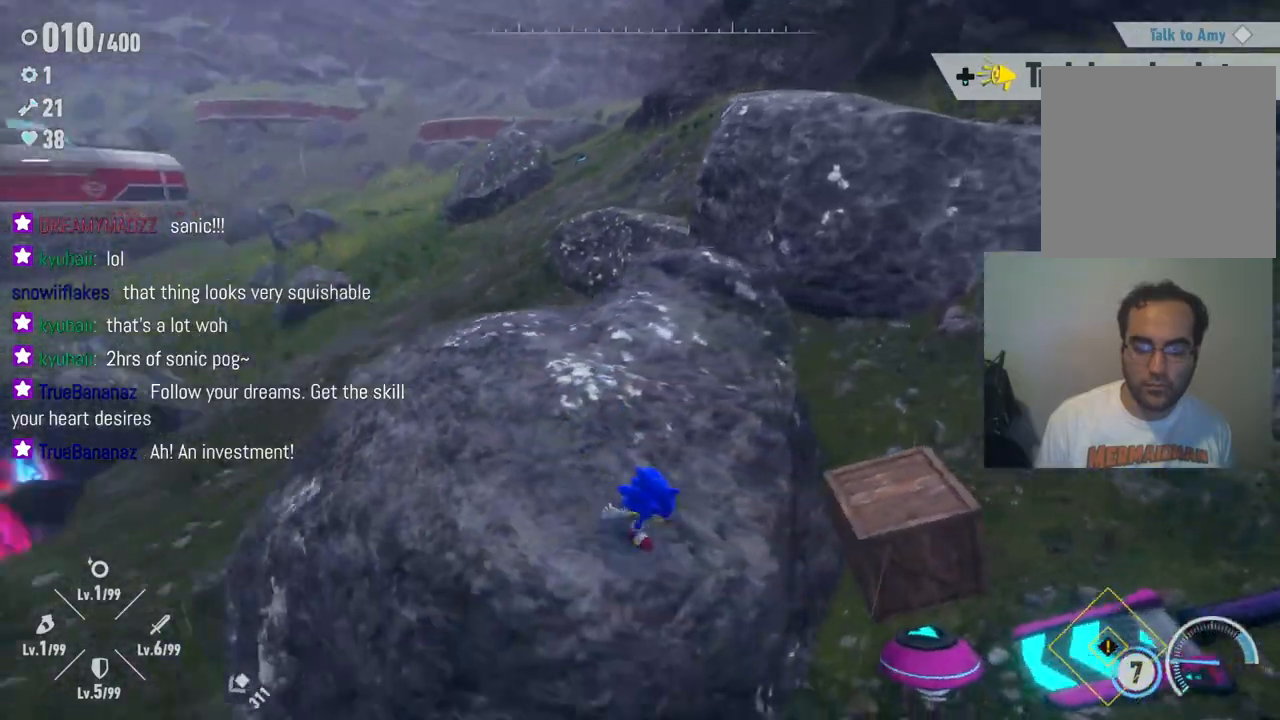
{"buttons": [], "left_stick": "down-right", "right_stick": "left", "events": [[333, "left_stick", "down"], [483, "left_stick", "down-right"]]}
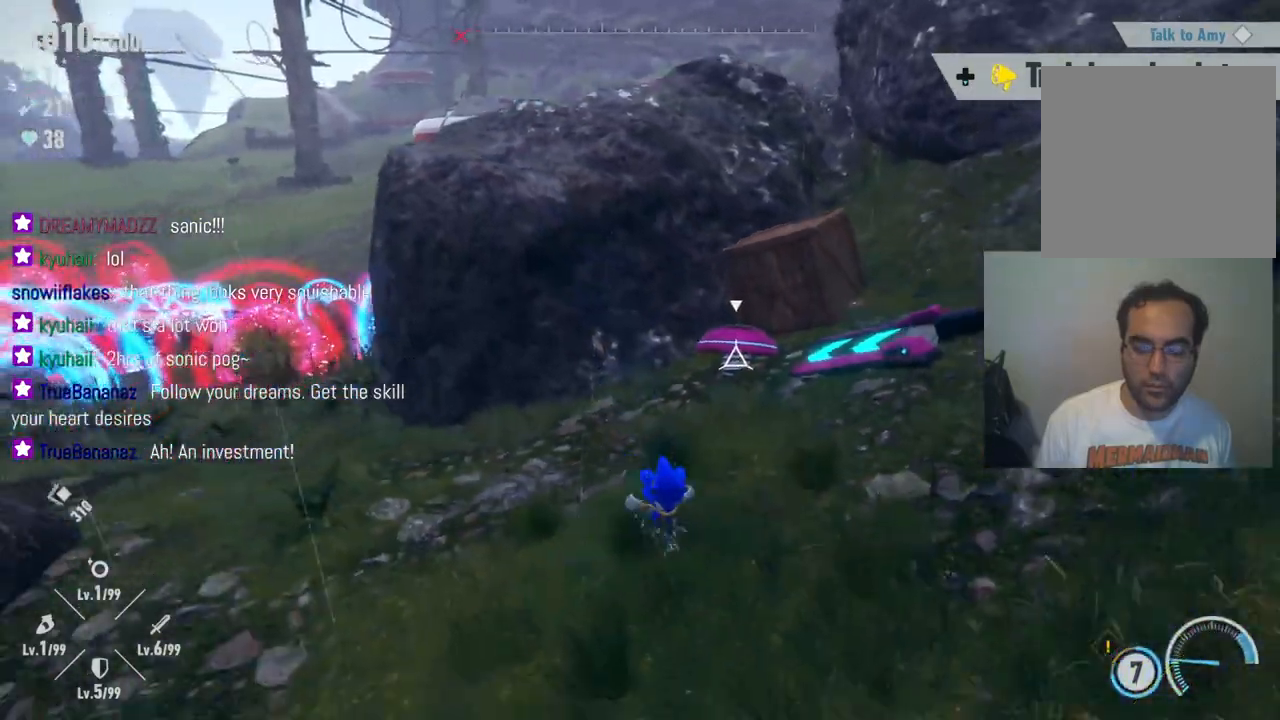
{"buttons": [], "left_stick": "up", "right_stick": "center", "events": [[17, "right_stick", "center"], [83, "left_stick", "right"], [183, "left_stick", "up-right"], [283, "A", "down"], [450, "A", "up"], [483, "left_stick", "up"]]}
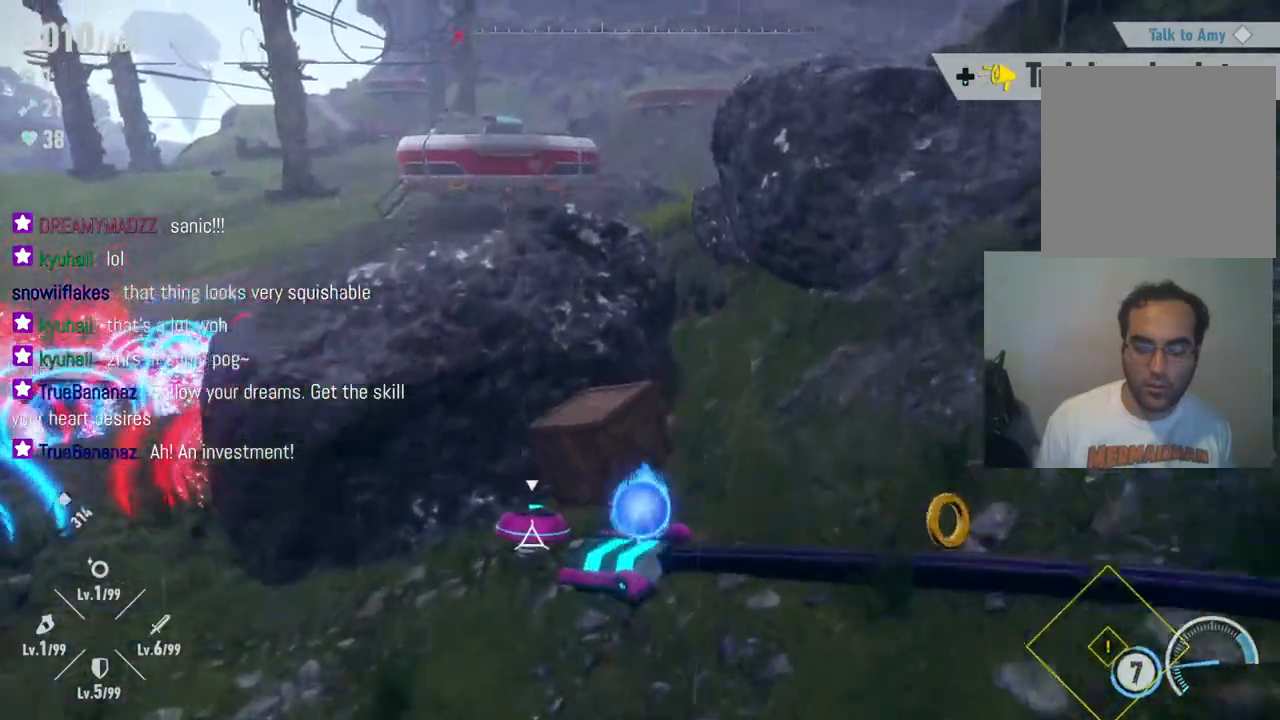
{"buttons": [], "left_stick": "center", "right_stick": "center", "events": [[250, "right_stick", "left"], [400, "left_stick", "center"], [400, "right_stick", "center"]]}
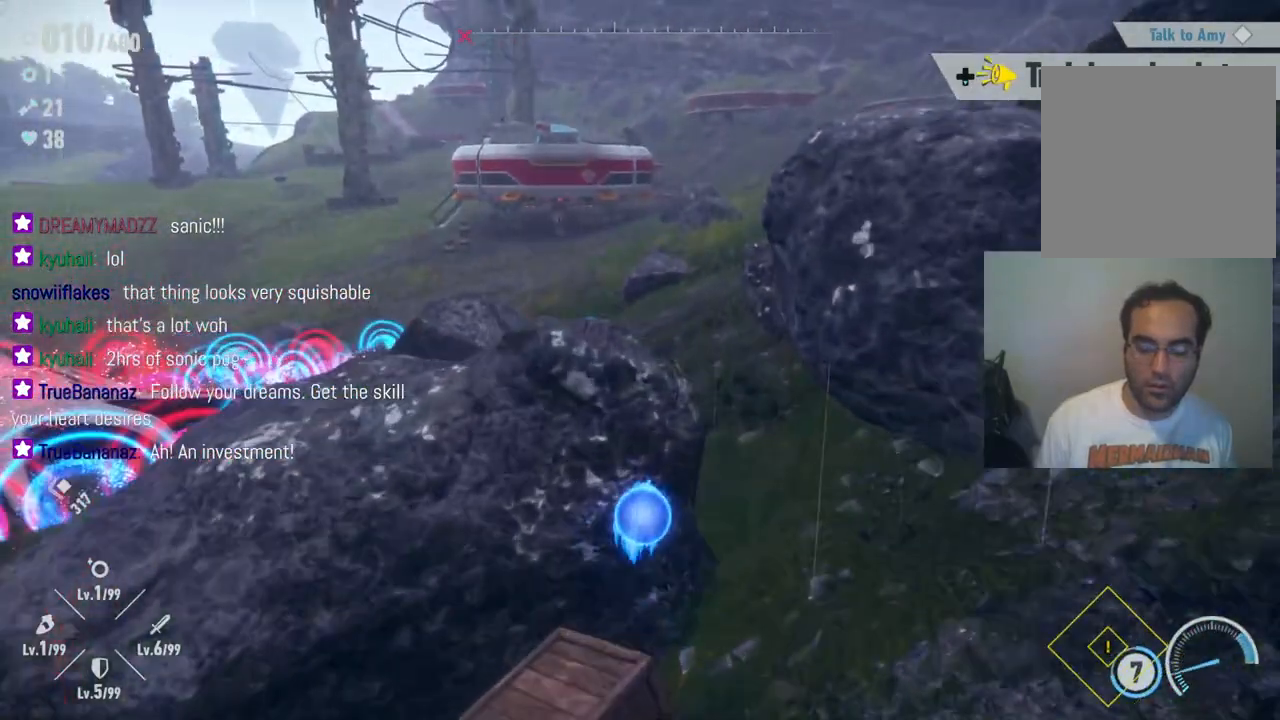
{"buttons": [], "left_stick": "down-right", "right_stick": "center", "events": [[17, "left_stick", "down-left"], [333, "left_stick", "down-right"]]}
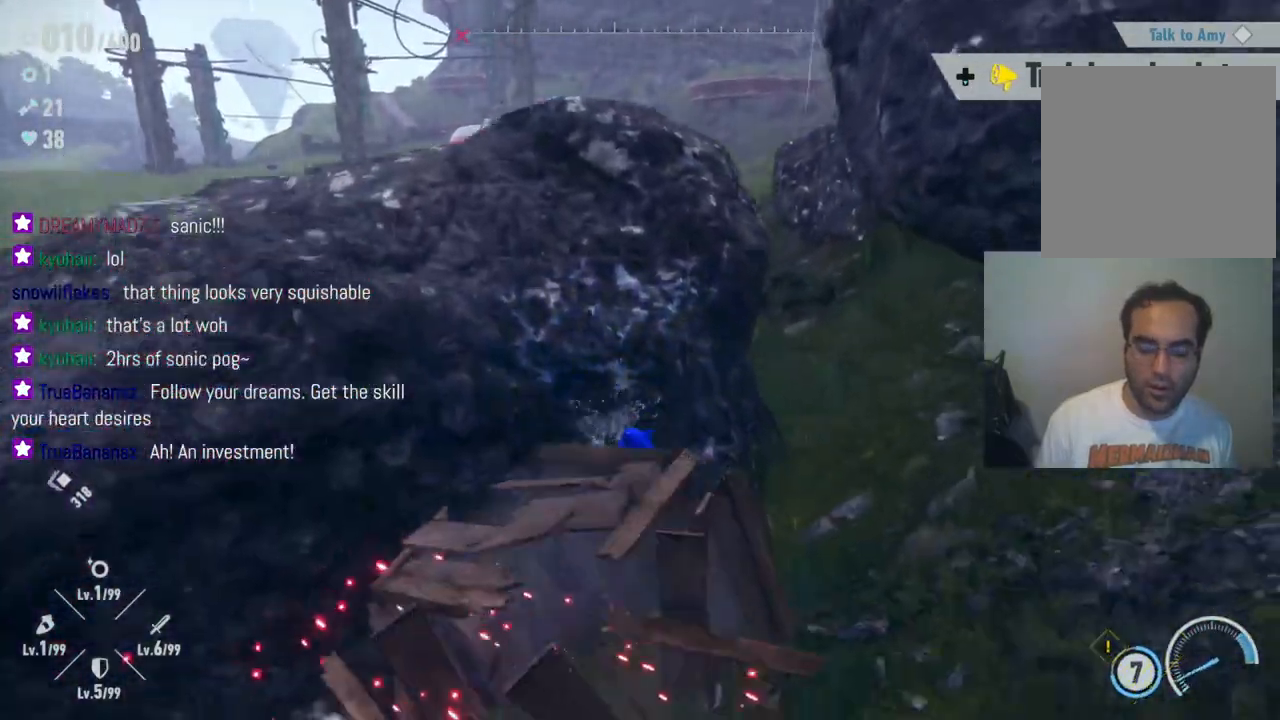
{"buttons": [], "left_stick": "right", "right_stick": "left", "events": [[283, "right_stick", "left"], [483, "left_stick", "right"]]}
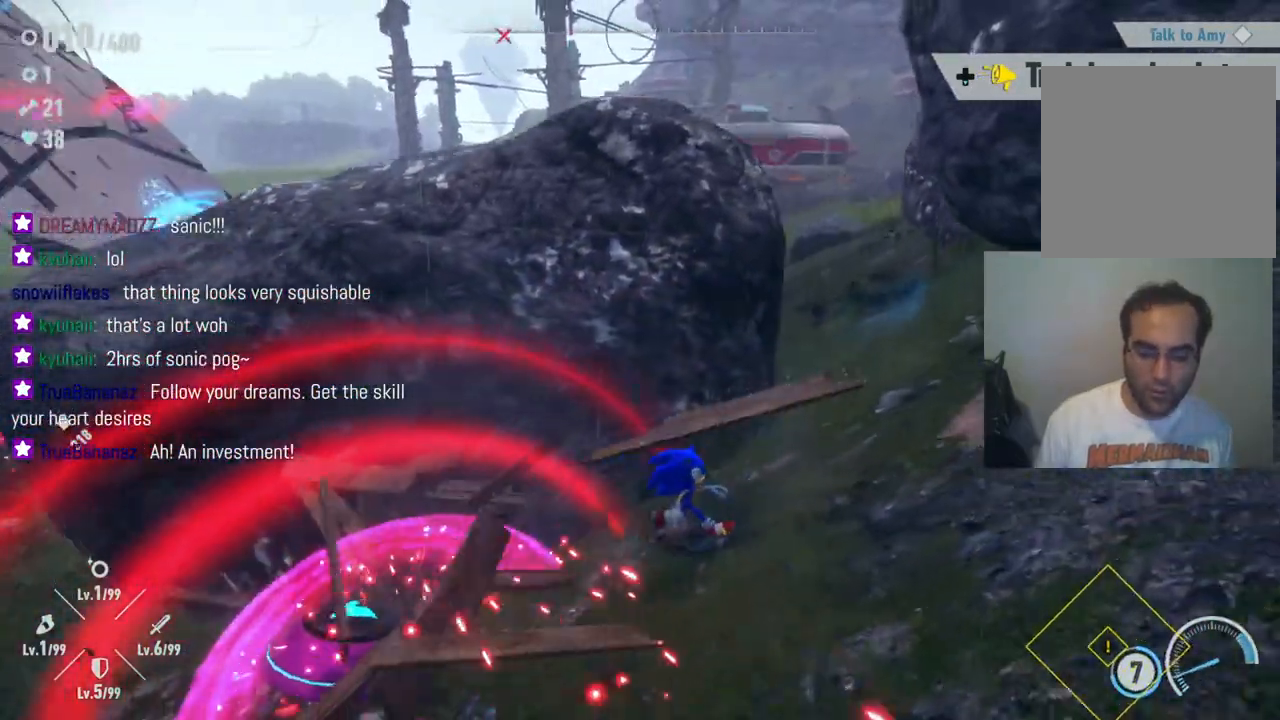
{"buttons": ["A"], "left_stick": "left", "right_stick": "center", "events": [[50, "right_stick", "center"], [133, "left_stick", "up-right"], [167, "A", "down"], [383, "left_stick", "up-left"], [483, "left_stick", "left"]]}
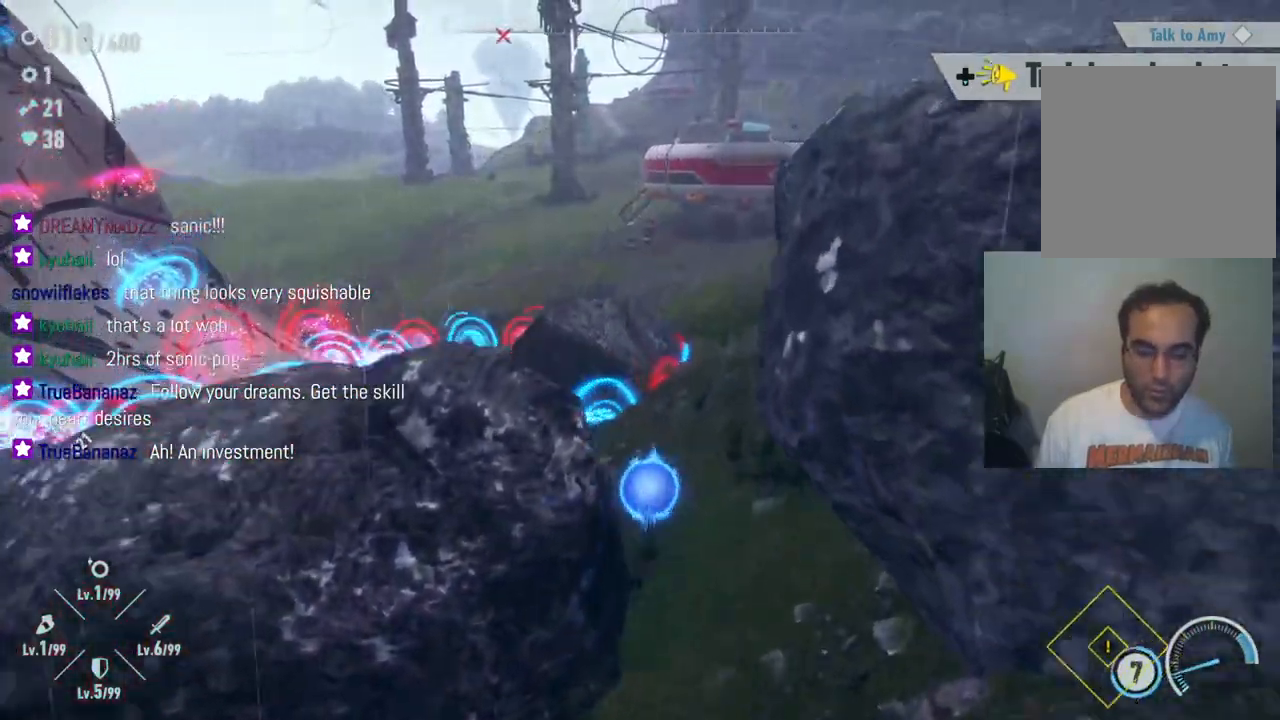
{"buttons": [], "left_stick": "left", "right_stick": "down-left", "events": [[83, "A", "up"], [167, "A", "down"], [283, "A", "up"], [433, "right_stick", "down-left"]]}
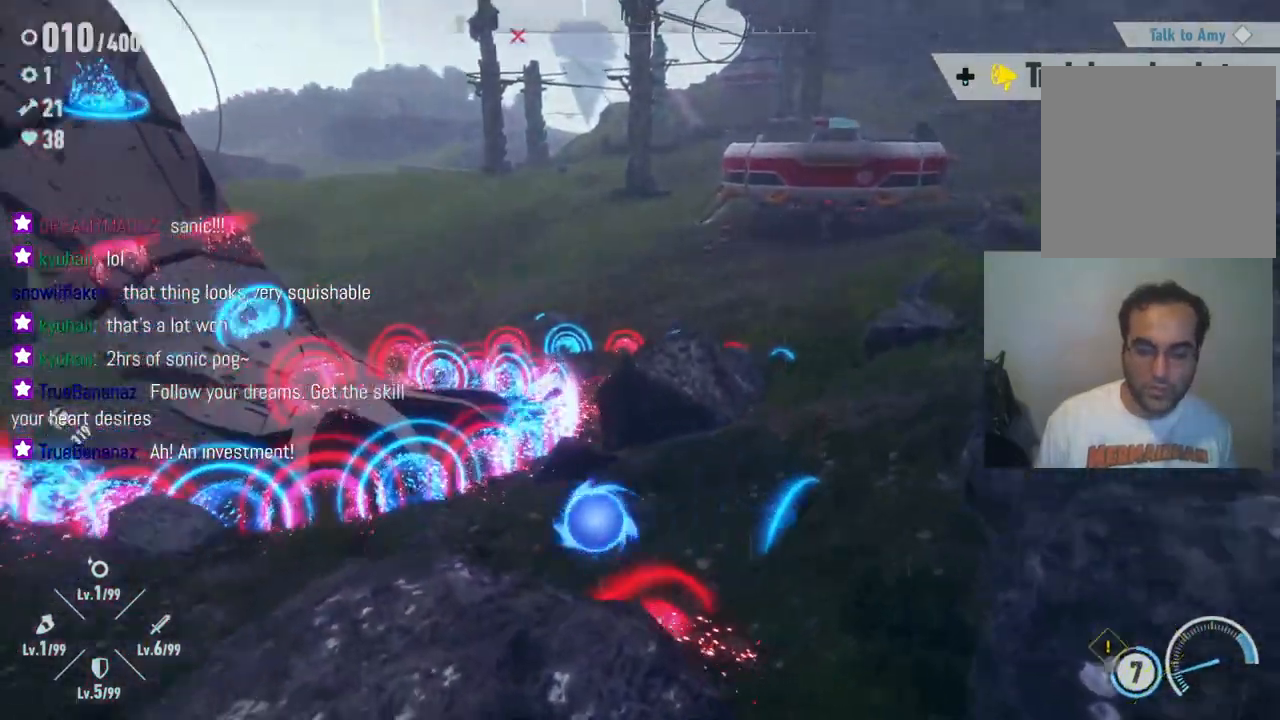
{"buttons": [], "left_stick": "up", "right_stick": "center", "events": [[133, "right_stick", "left"], [183, "left_stick", "up-left"], [250, "right_stick", "center"], [317, "left_stick", "up"]]}
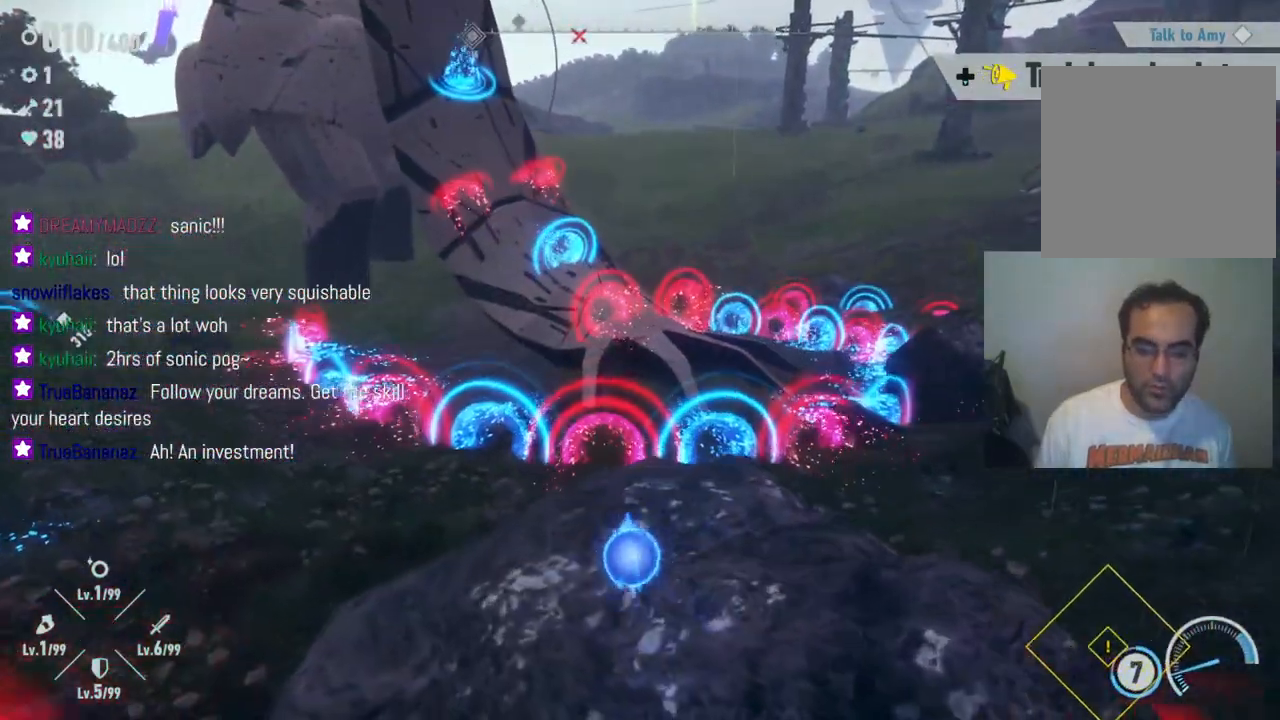
{"buttons": ["A"], "left_stick": "up", "right_stick": "center", "events": [[183, "A", "down"]]}
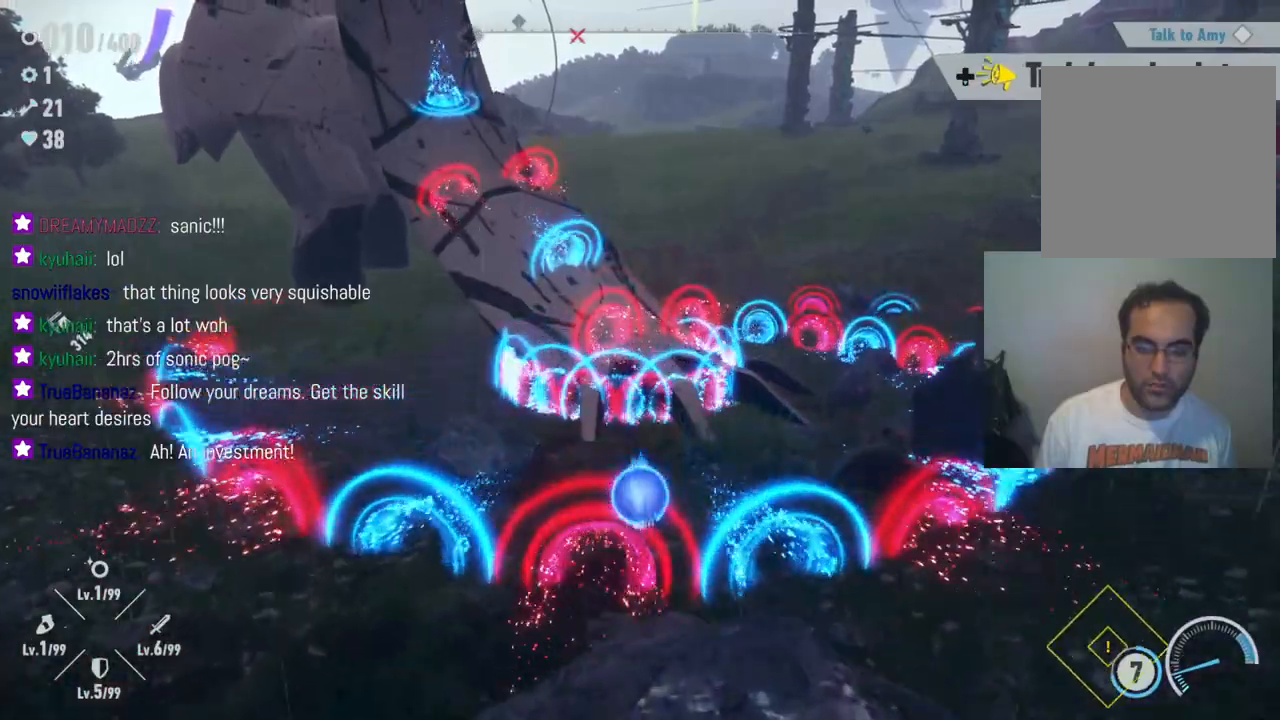
{"buttons": ["R2"], "left_stick": "up", "right_stick": "center", "events": [[50, "A", "up"], [117, "R2", "down"]]}
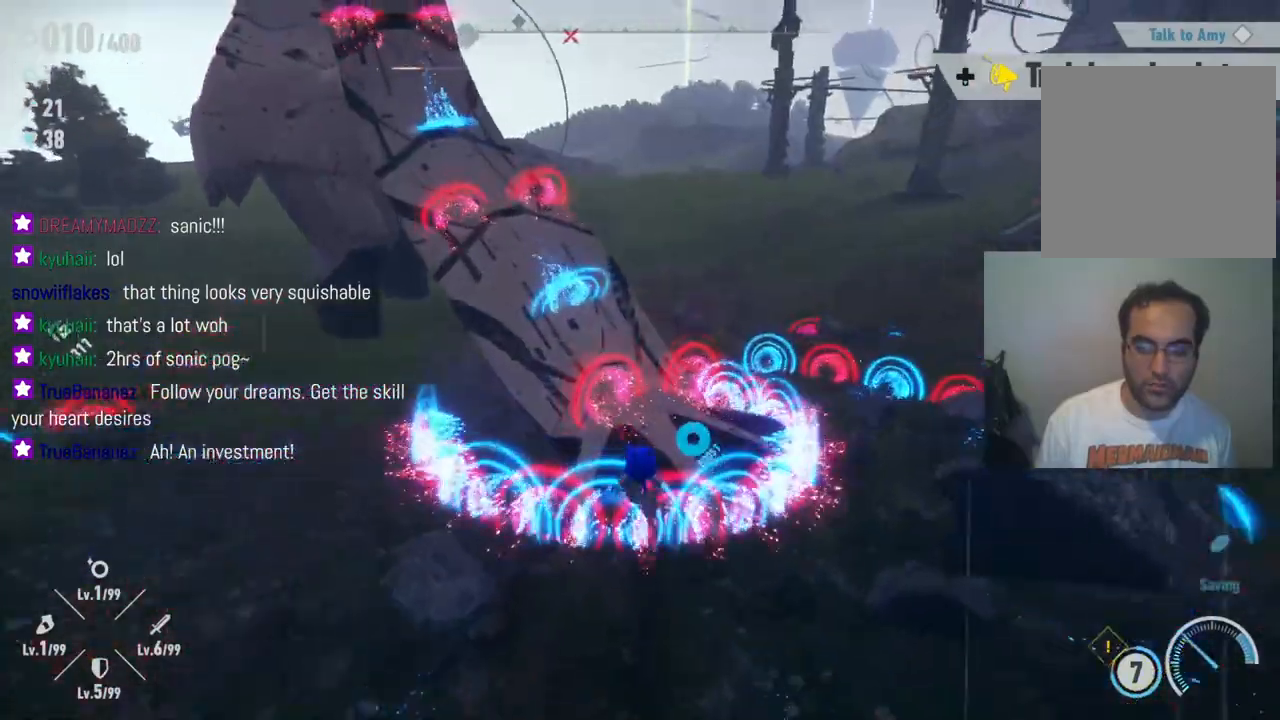
{"buttons": ["R2"], "left_stick": "up", "right_stick": "center", "events": []}
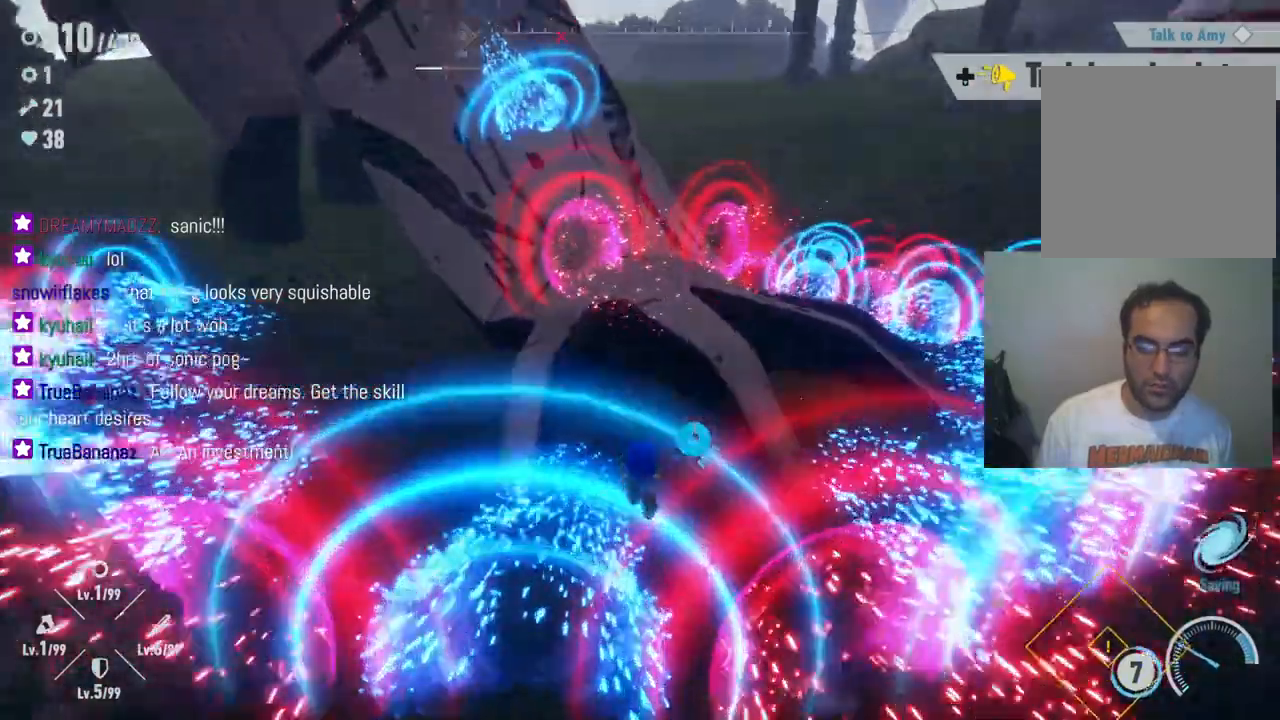
{"buttons": ["A"], "left_stick": "up", "right_stick": "center", "events": [[67, "R2", "up"], [233, "A", "down"]]}
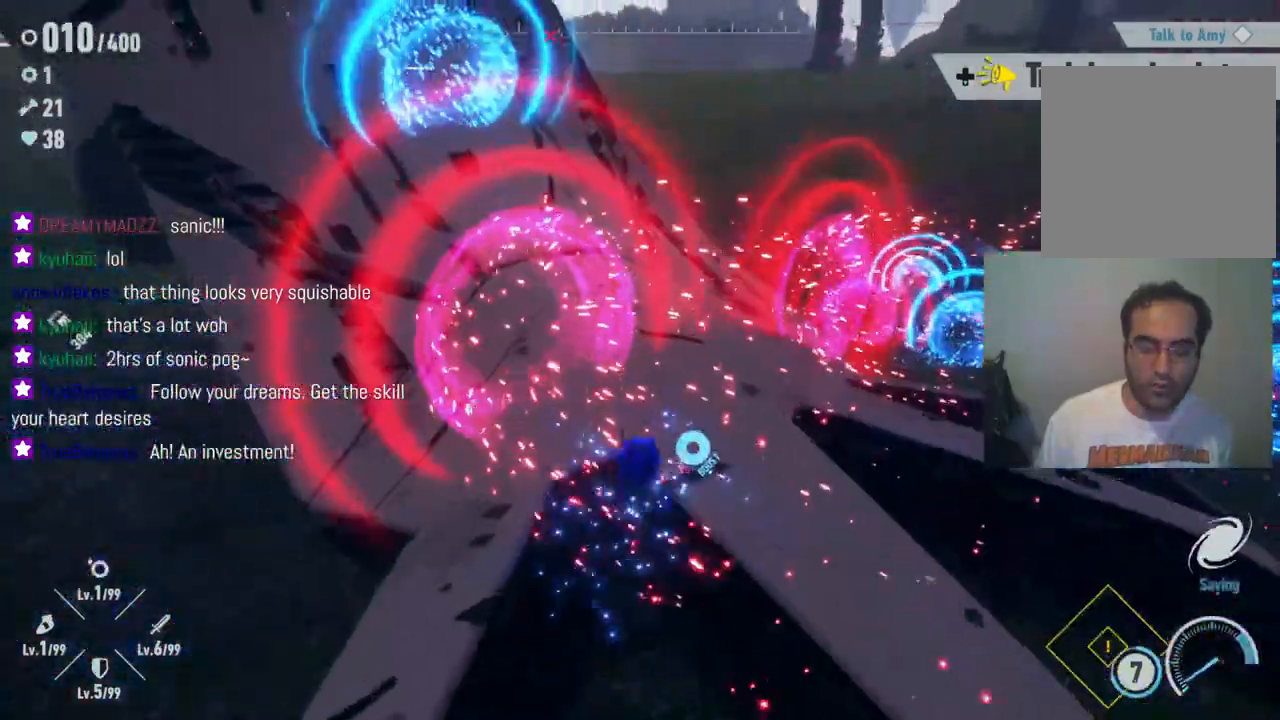
{"buttons": ["A"], "left_stick": "up-right", "right_stick": "center", "events": [[33, "A", "up"], [117, "left_stick", "up-right"], [267, "A", "down"]]}
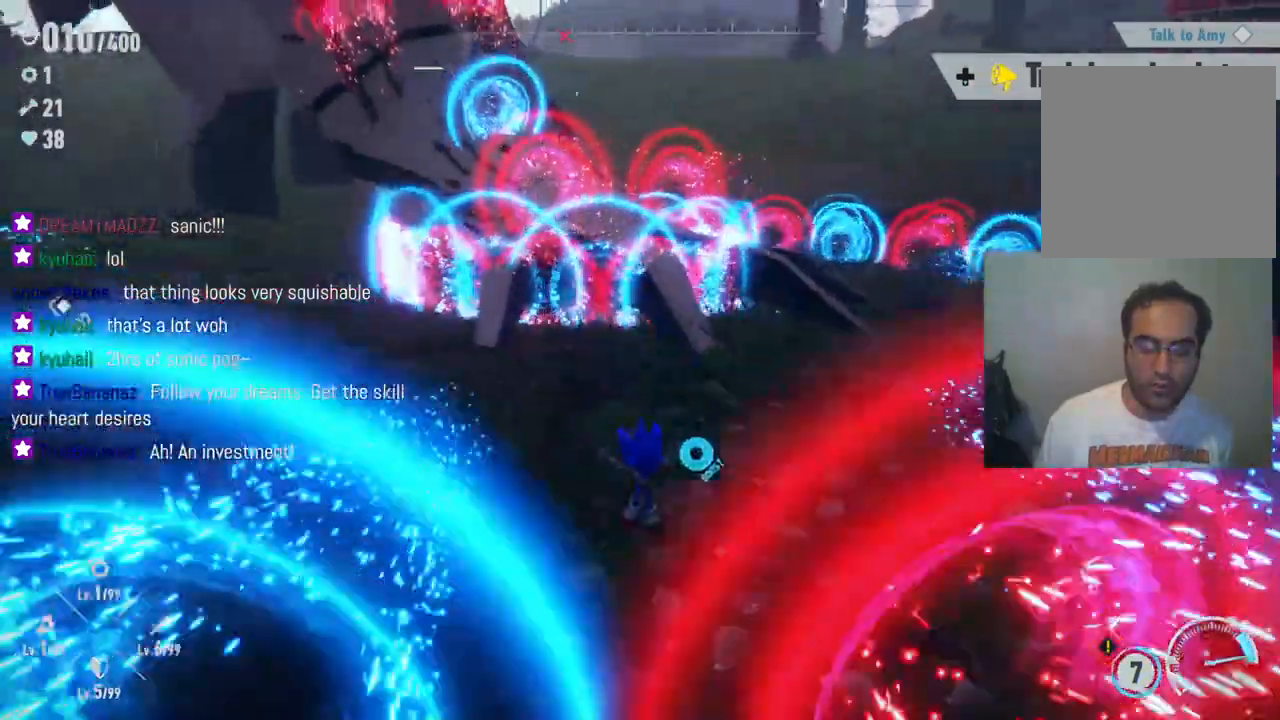
{"buttons": ["A"], "left_stick": "up", "right_stick": "center", "events": [[33, "A", "up"], [83, "left_stick", "up"], [267, "A", "down"]]}
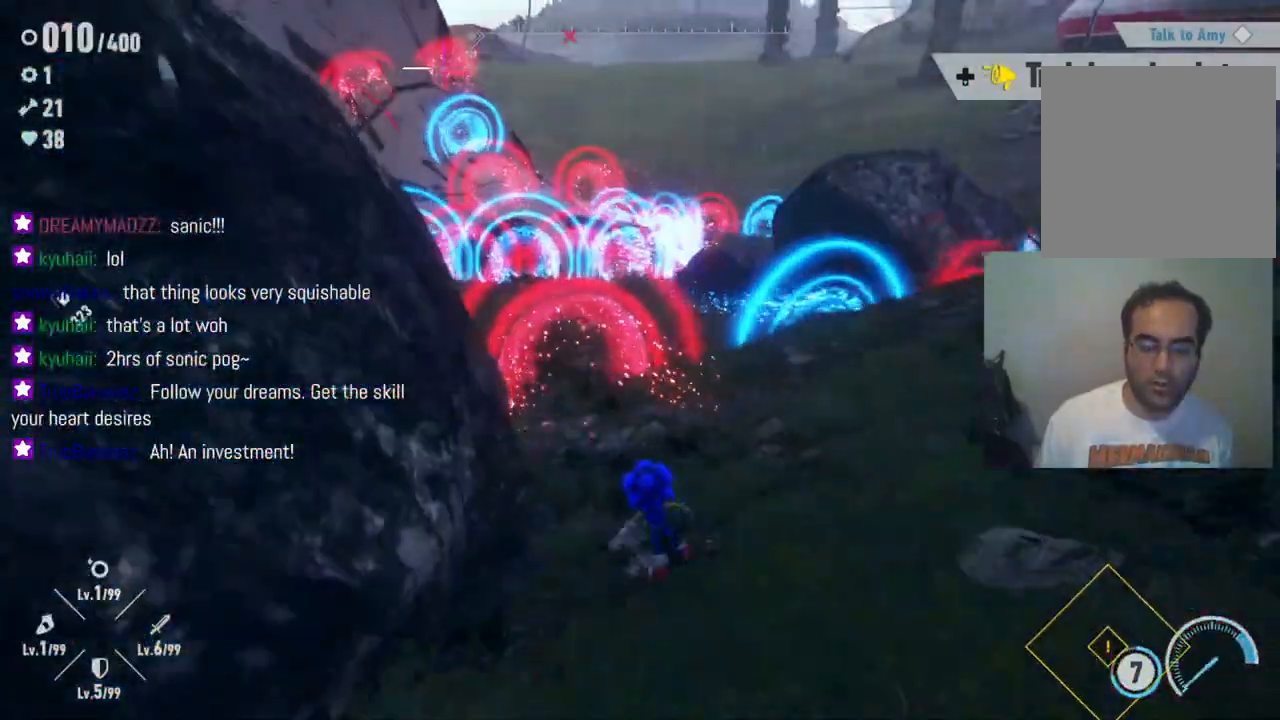
{"buttons": ["A"], "left_stick": "up", "right_stick": "center", "events": [[133, "A", "up"], [267, "A", "down"]]}
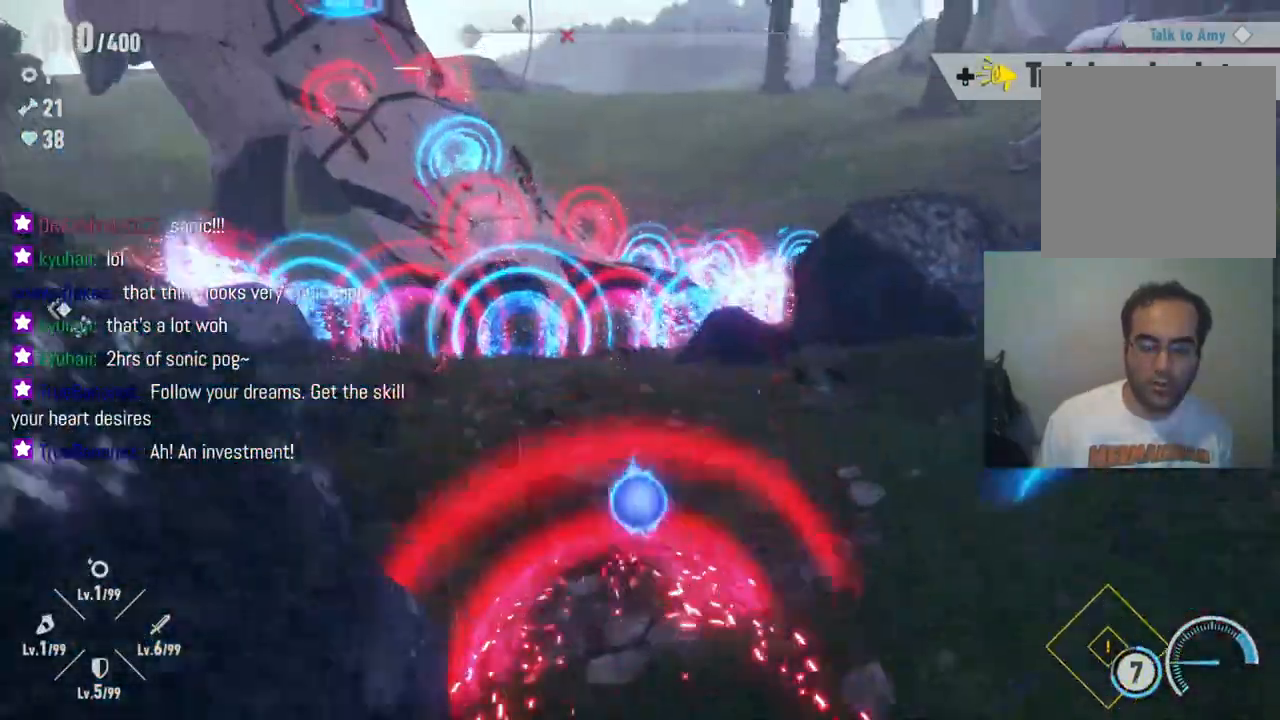
{"buttons": ["R2"], "left_stick": "up", "right_stick": "center", "events": [[100, "A", "up"], [167, "A", "down"], [467, "A", "up"], [483, "R2", "down"]]}
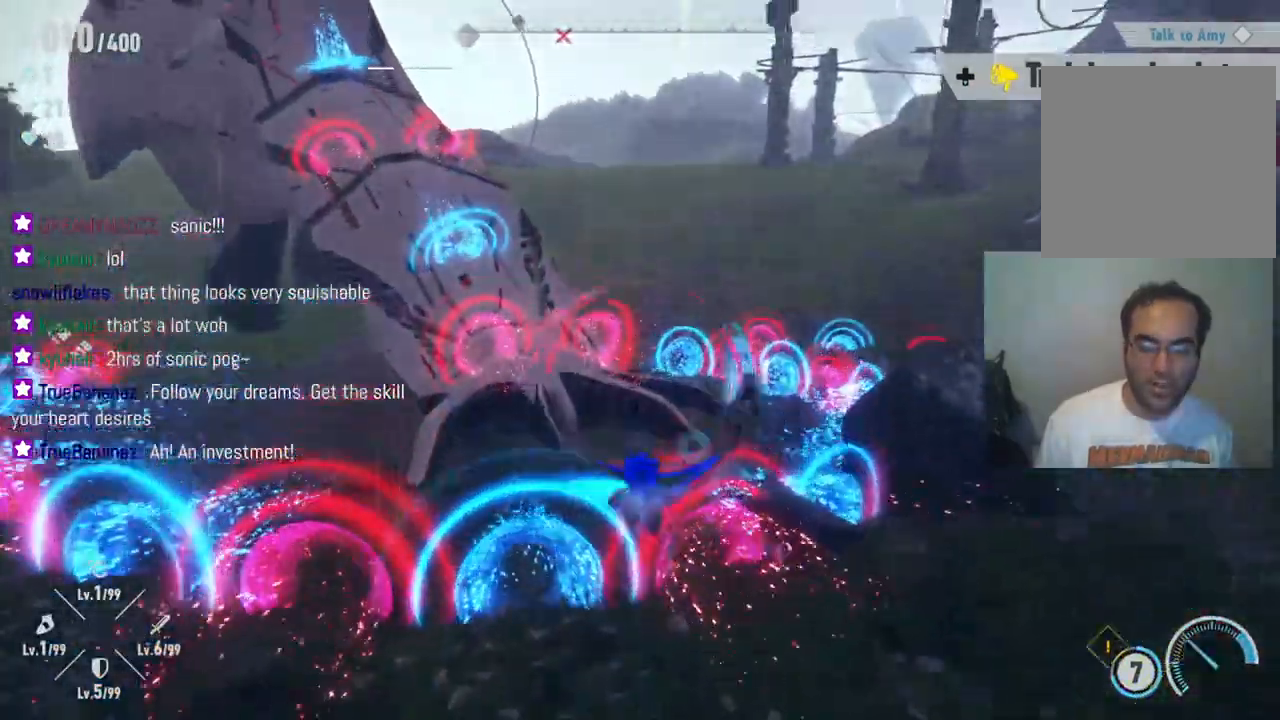
{"buttons": ["R2"], "left_stick": "up", "right_stick": "center", "events": []}